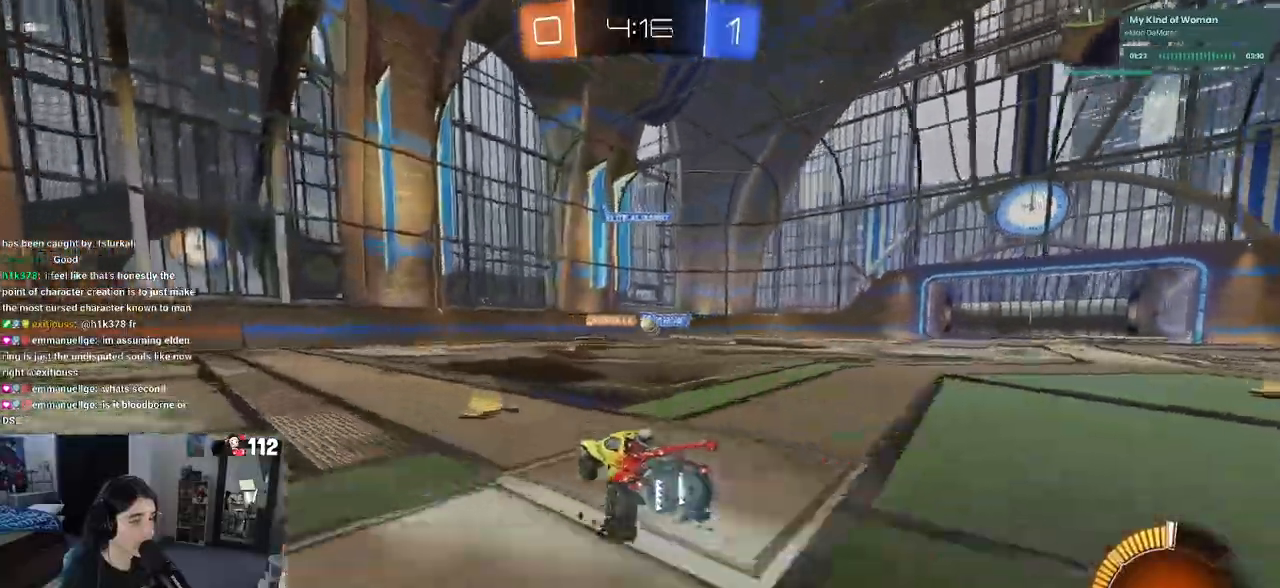
Gameplay with a controller (PlayStation layout); each line is a JSON object with the inputs held at the frame after it. "events" lists button and stick changes between this image and that frame as [ms after this image, input, new state], when the widget could be followed in between. Not read: R2.
{"buttons": [], "left_stick": "left", "right_stick": "center", "events": [[183, "left_stick", "center"], [267, "left_stick", "left"], [383, "SQUARE", "down"], [500, "SQUARE", "up"]]}
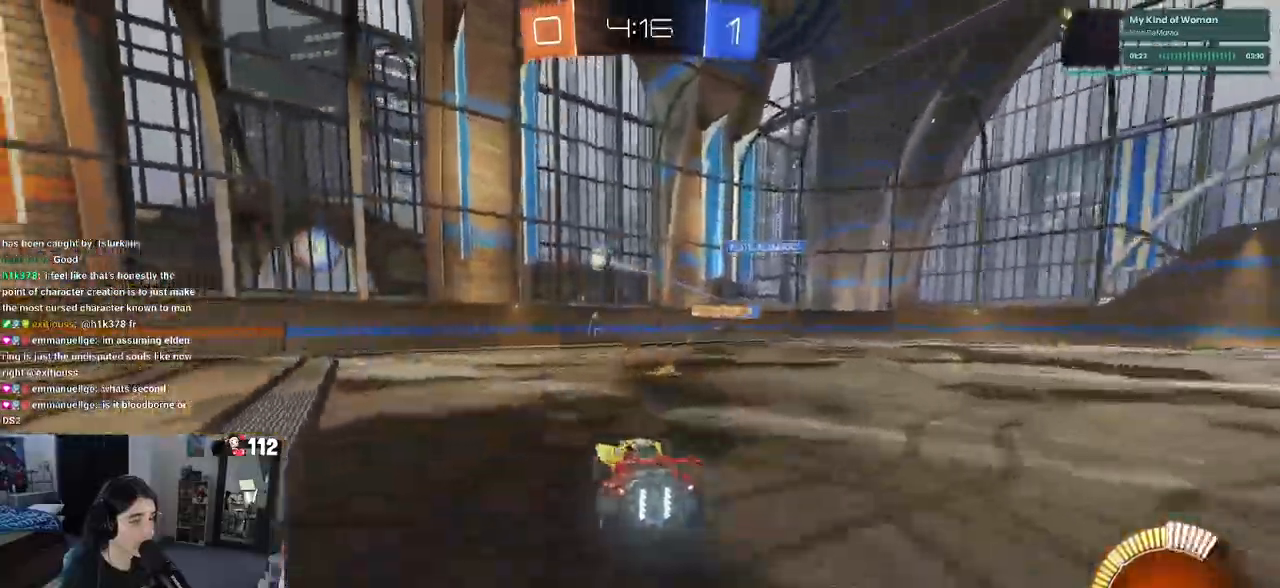
{"buttons": ["R1"], "left_stick": "left", "right_stick": "center", "events": [[83, "R1", "down"]]}
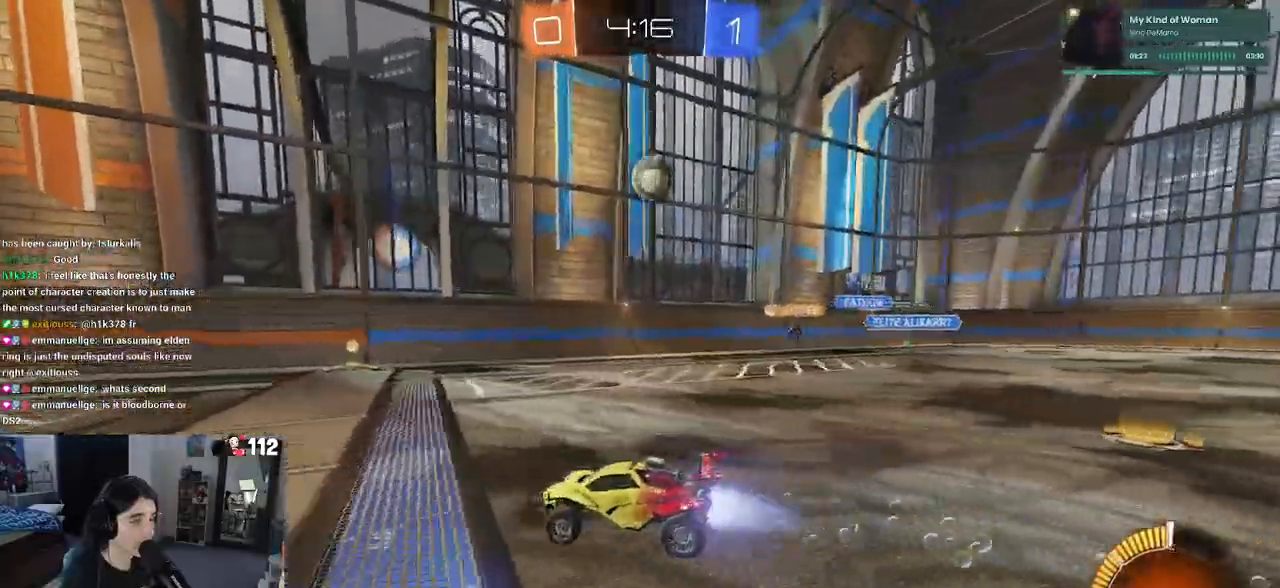
{"buttons": ["SQUARE"], "left_stick": "left", "right_stick": "center", "events": [[83, "left_stick", "center"], [233, "R1", "up"], [450, "left_stick", "left"], [500, "SQUARE", "down"]]}
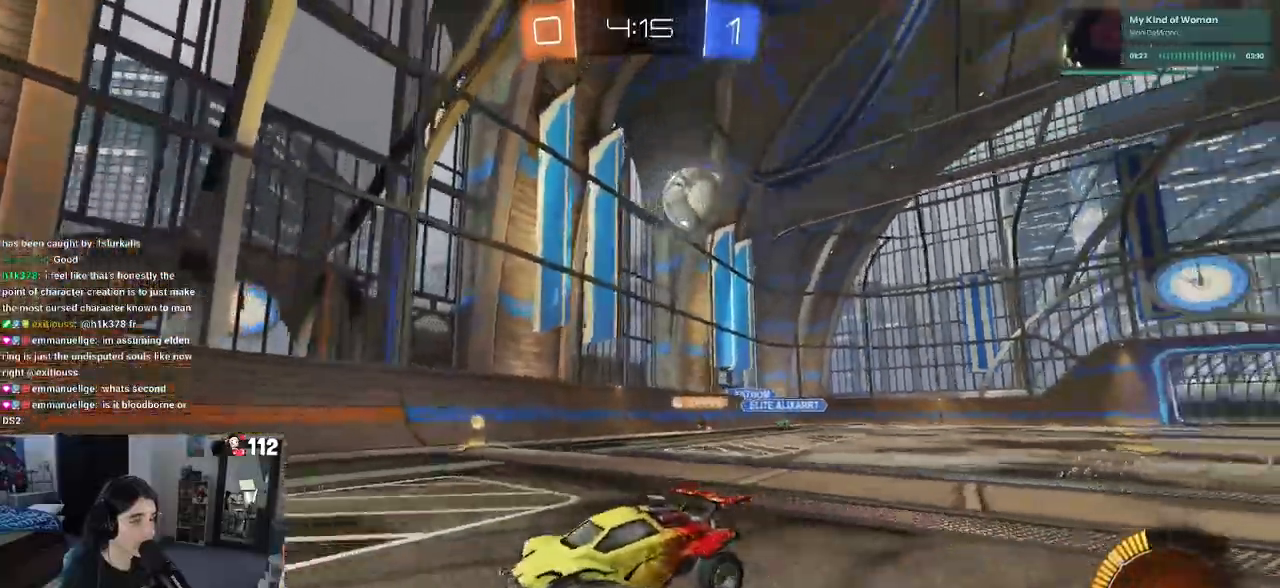
{"buttons": ["L2"], "left_stick": "left", "right_stick": "center", "events": [[117, "SQUARE", "up"], [400, "L2", "down"]]}
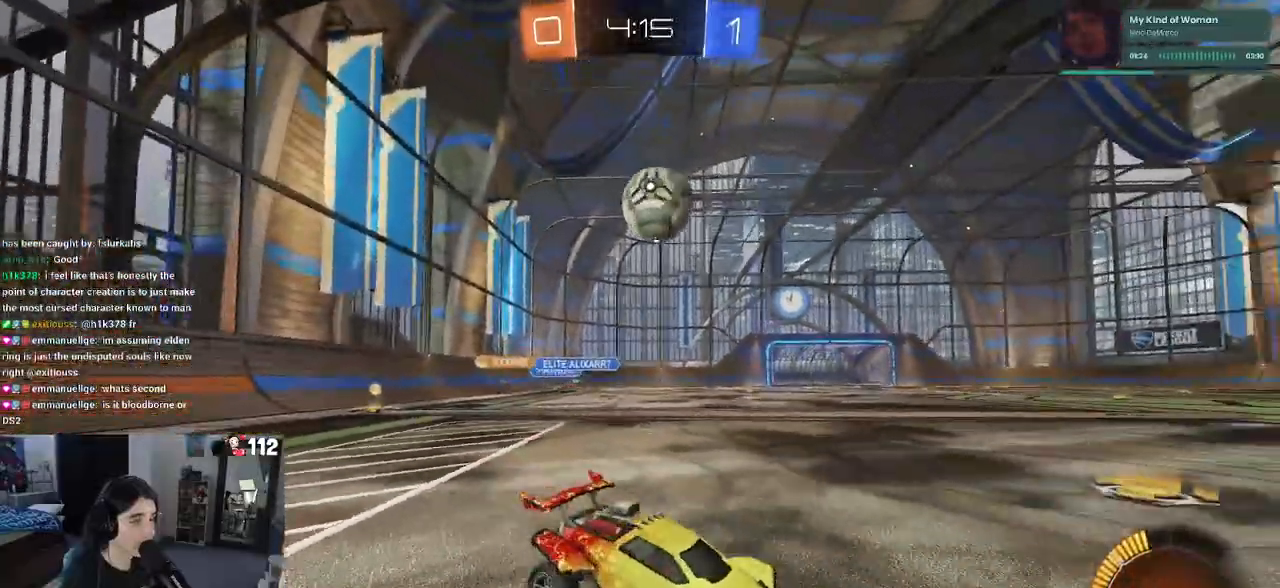
{"buttons": [], "left_stick": "center", "right_stick": "center", "events": [[33, "L2", "up"], [150, "left_stick", "center"]]}
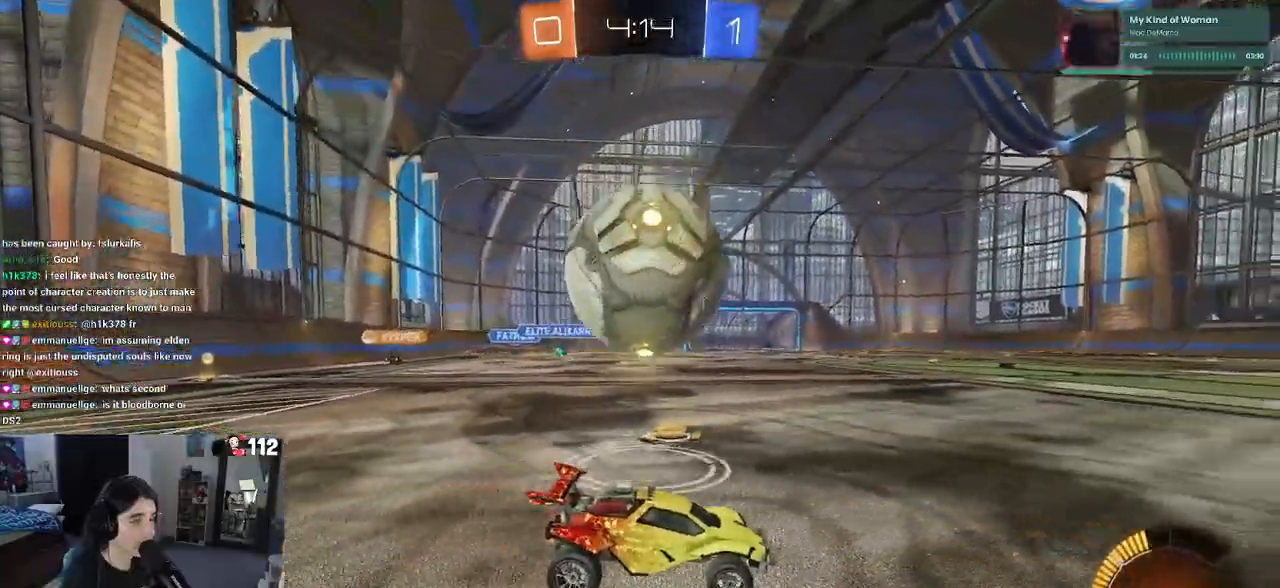
{"buttons": ["TRIANGLE", "R1"], "left_stick": "right", "right_stick": "center", "events": [[117, "left_stick", "left"], [350, "left_stick", "center"], [383, "R1", "down"], [417, "left_stick", "right"], [433, "TRIANGLE", "down"]]}
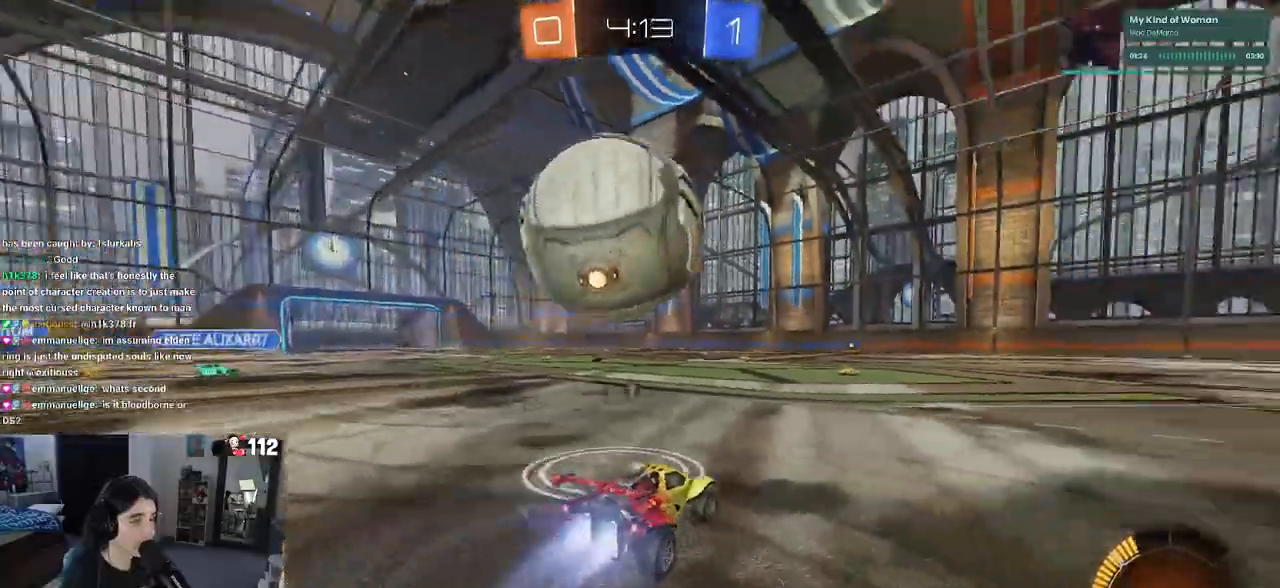
{"buttons": ["CROSS"], "left_stick": "down-left", "right_stick": "center", "events": [[33, "TRIANGLE", "up"], [100, "CROSS", "down"], [200, "R1", "up"], [200, "left_stick", "center"], [217, "CROSS", "up"], [317, "left_stick", "up-left"], [383, "CROSS", "down"], [450, "left_stick", "down-left"]]}
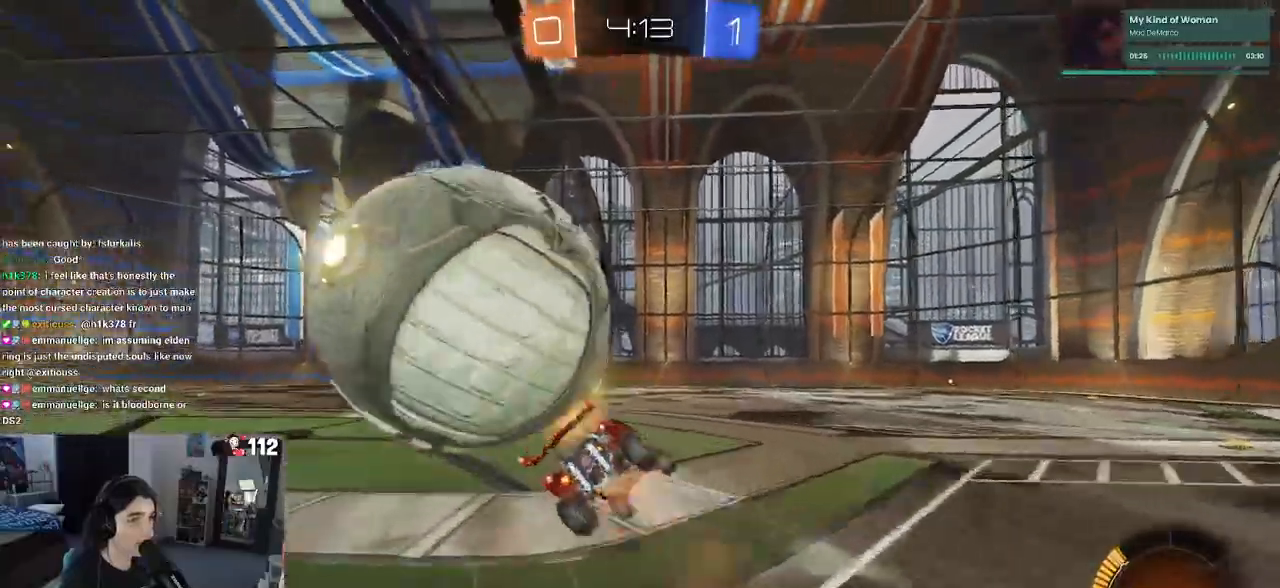
{"buttons": ["SQUARE"], "left_stick": "left", "right_stick": "center", "events": [[33, "CROSS", "up"], [33, "left_stick", "down"], [83, "TRIANGLE", "down"], [200, "TRIANGLE", "up"], [400, "SQUARE", "down"], [400, "left_stick", "left"]]}
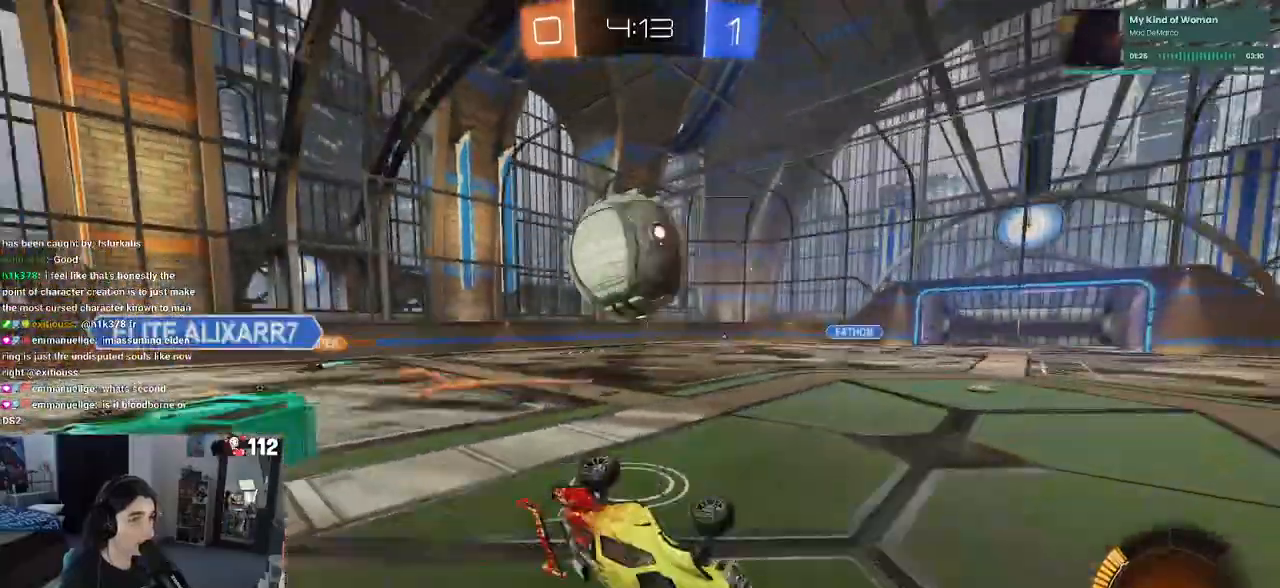
{"buttons": [], "left_stick": "left", "right_stick": "center", "events": [[167, "SQUARE", "up"], [317, "left_stick", "center"], [450, "left_stick", "left"]]}
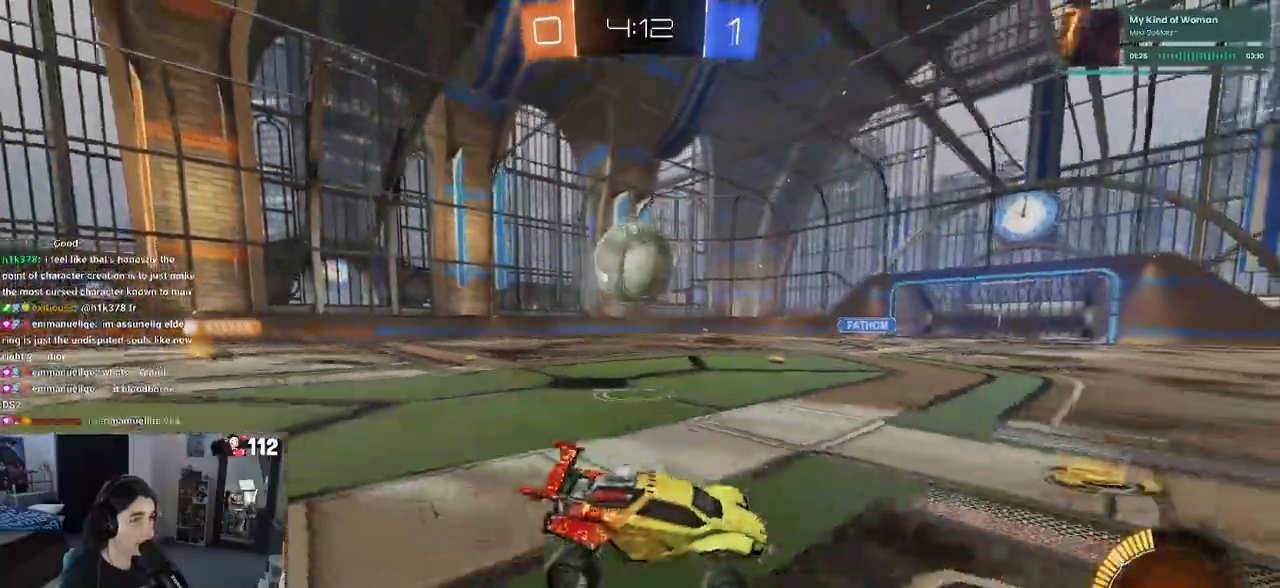
{"buttons": ["CROSS", "R1"], "left_stick": "down-right", "right_stick": "center", "events": [[383, "left_stick", "down-right"], [400, "CROSS", "down"], [450, "R1", "down"]]}
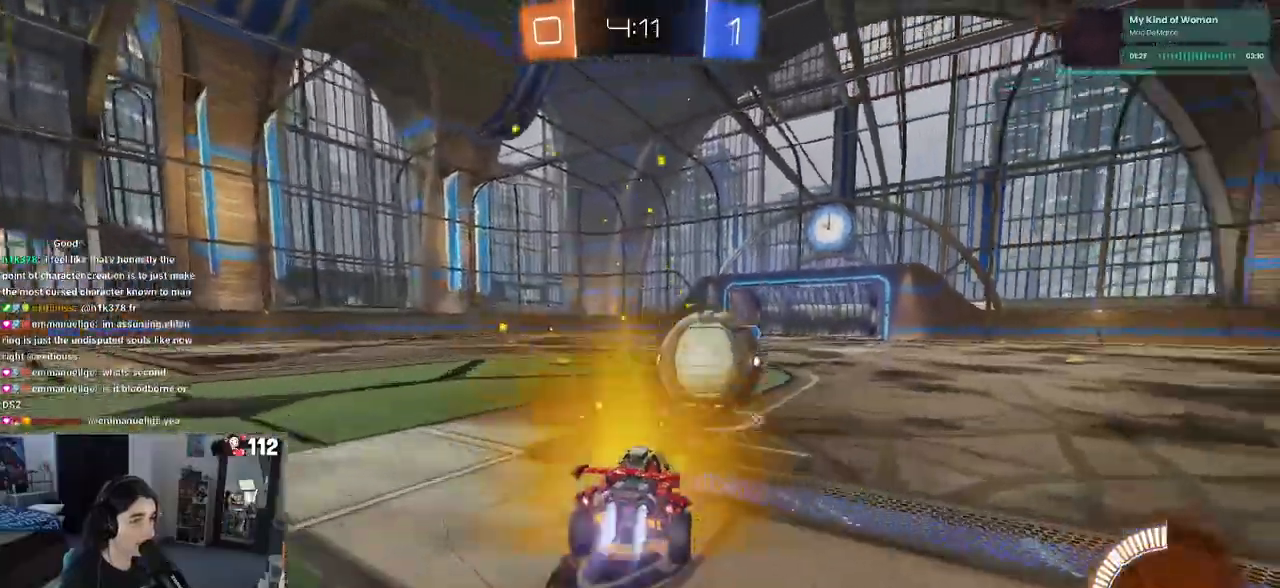
{"buttons": ["SQUARE"], "left_stick": "right", "right_stick": "center", "events": [[17, "left_stick", "right"], [33, "CROSS", "up"], [83, "CROSS", "down"], [183, "SQUARE", "down"], [233, "CROSS", "up"], [250, "R1", "up"]]}
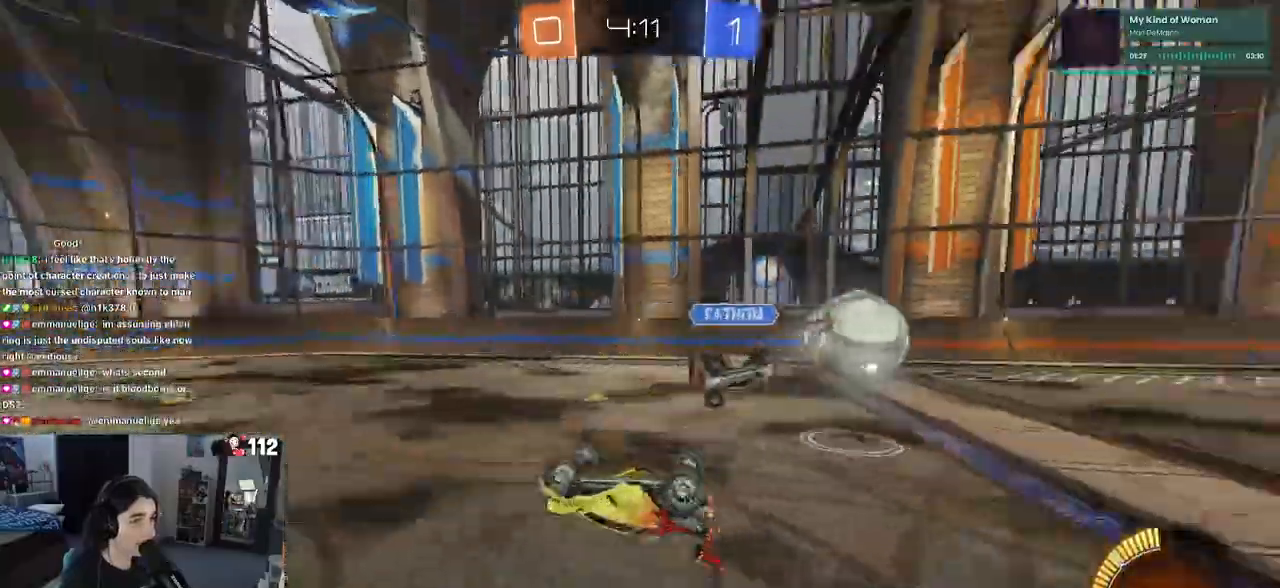
{"buttons": ["R1"], "left_stick": "right", "right_stick": "center"}
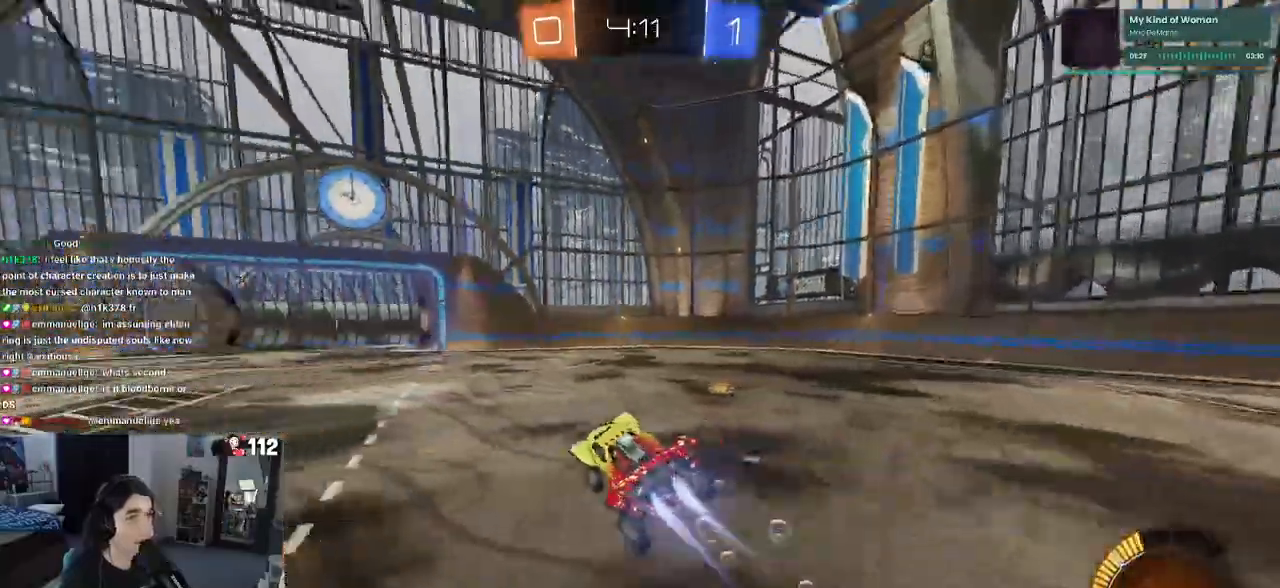
{"buttons": ["SQUARE", "R1"], "left_stick": "up-right", "right_stick": "center", "events": [[83, "left_stick", "up-right"], [233, "TRIANGLE", "down"], [333, "TRIANGLE", "up"], [450, "SQUARE", "down"]]}
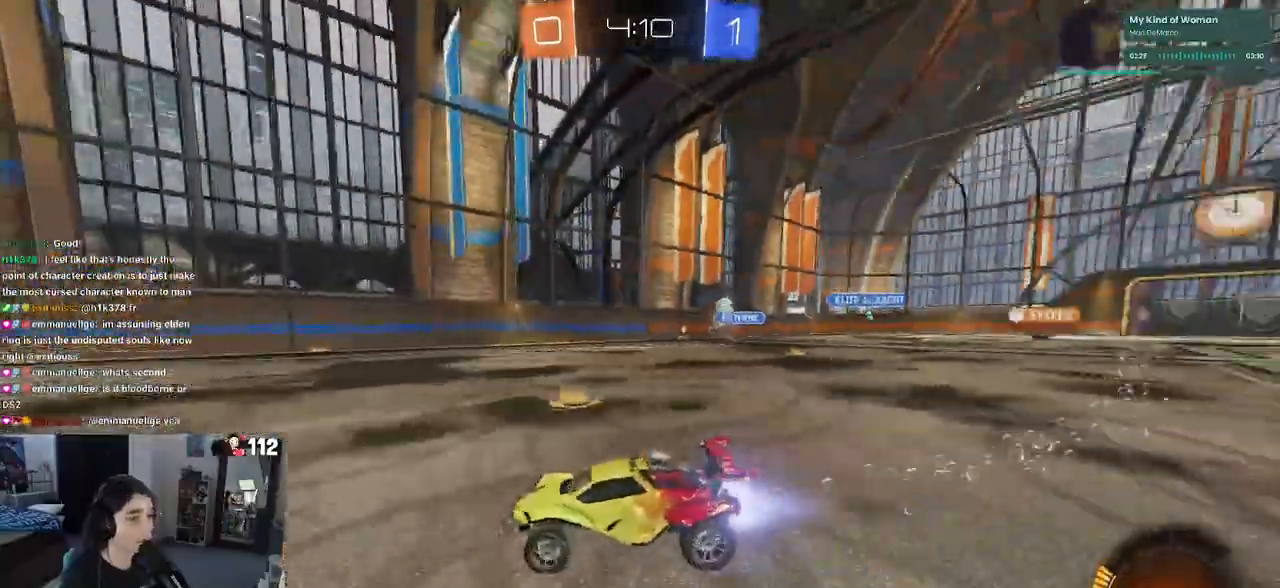
{"buttons": ["R1"], "left_stick": "up-right", "right_stick": "center", "events": [[67, "SQUARE", "up"]]}
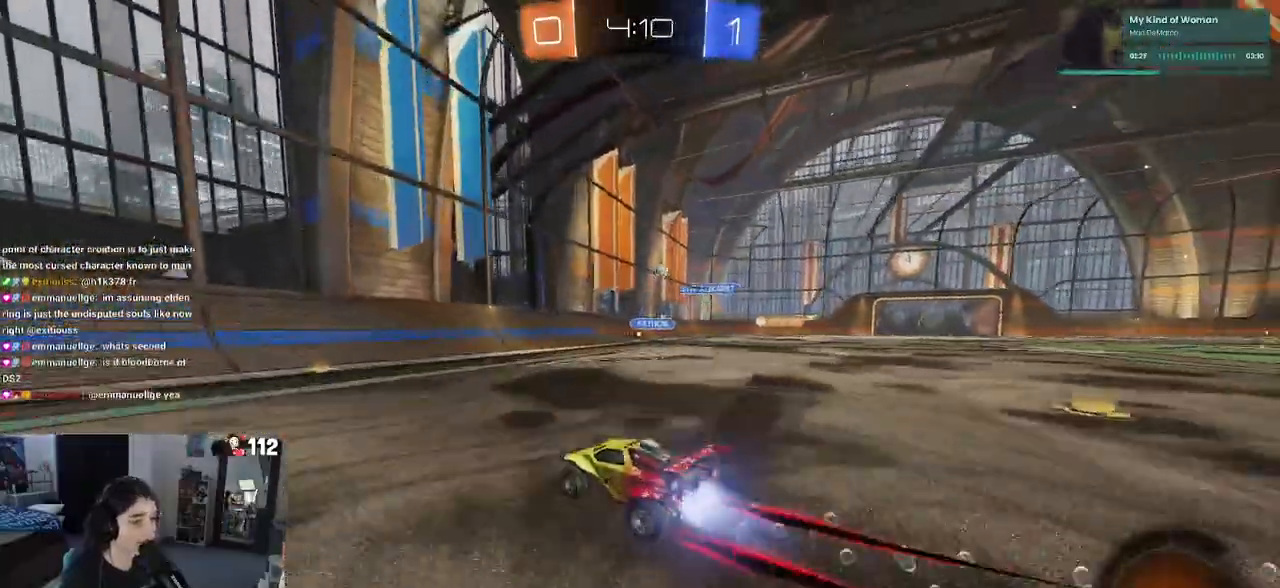
{"buttons": [], "left_stick": "center", "right_stick": "center", "events": [[383, "R1", "up"], [417, "left_stick", "center"]]}
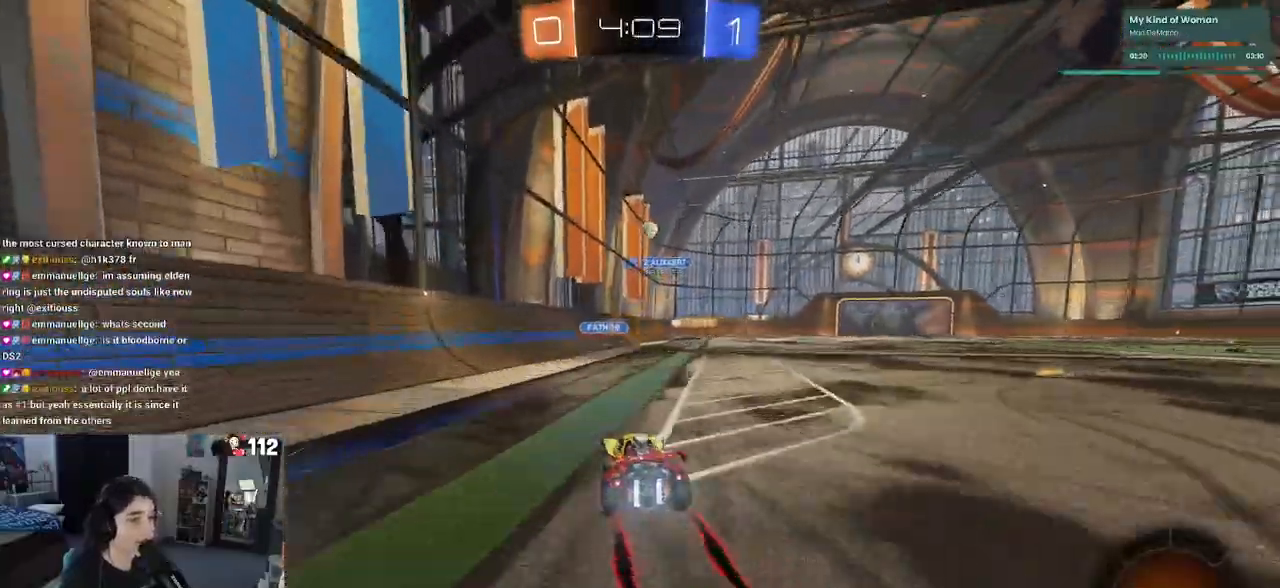
{"buttons": [], "left_stick": "right", "right_stick": "center", "events": [[450, "left_stick", "right"]]}
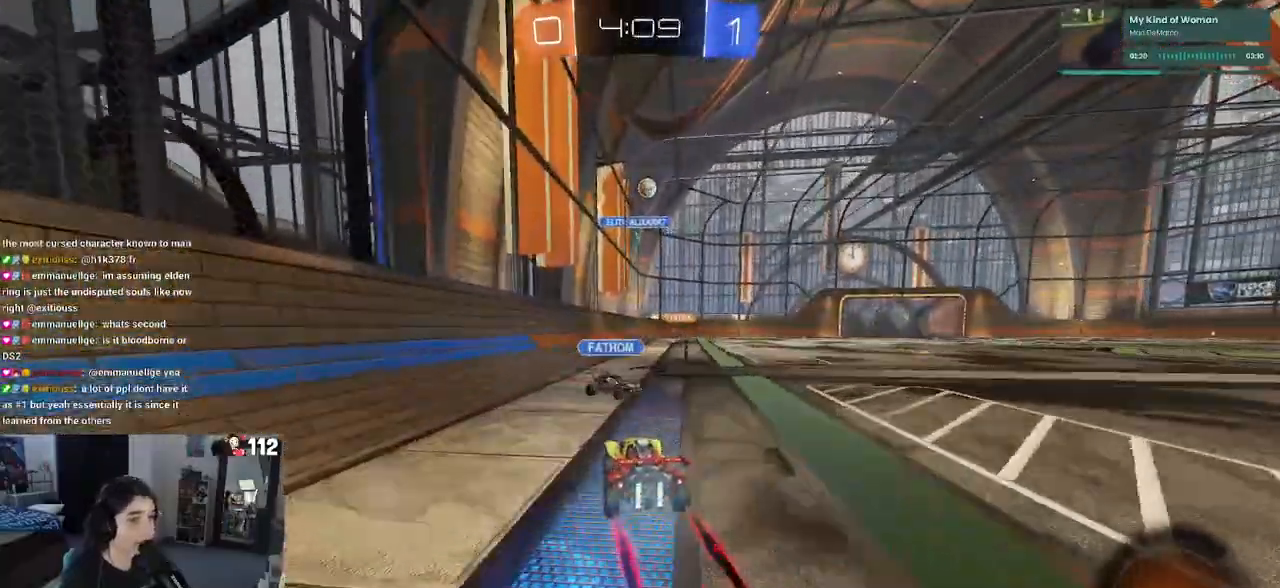
{"buttons": [], "left_stick": "center", "right_stick": "center", "events": [[200, "left_stick", "center"]]}
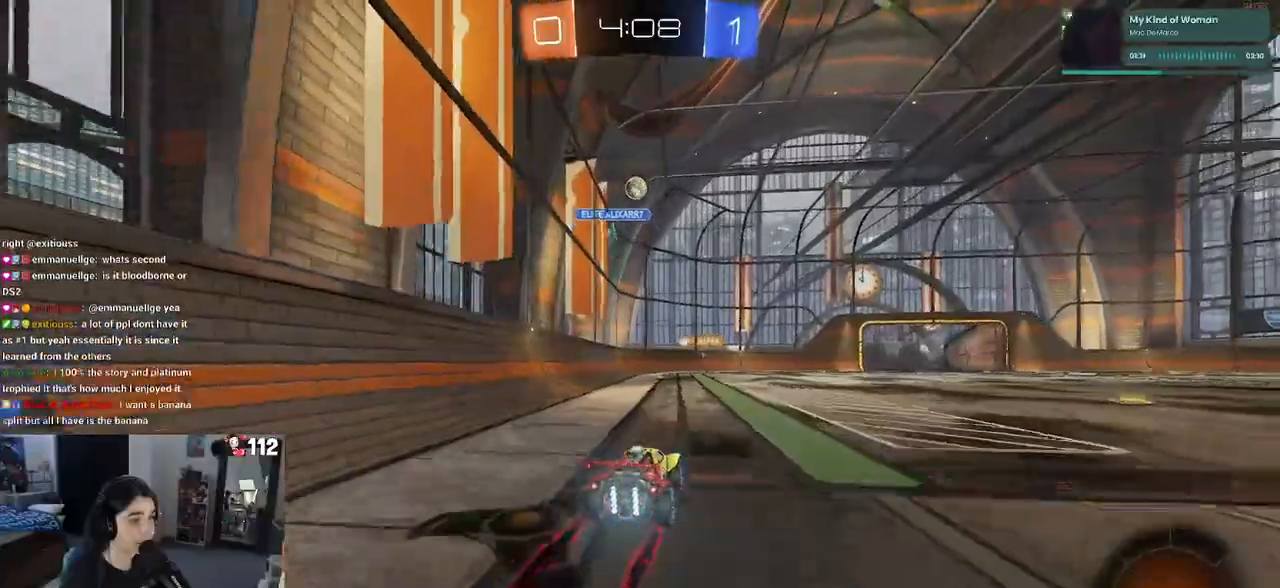
{"buttons": [], "left_stick": "center", "right_stick": "center", "events": [[250, "left_stick", "left"], [383, "left_stick", "center"]]}
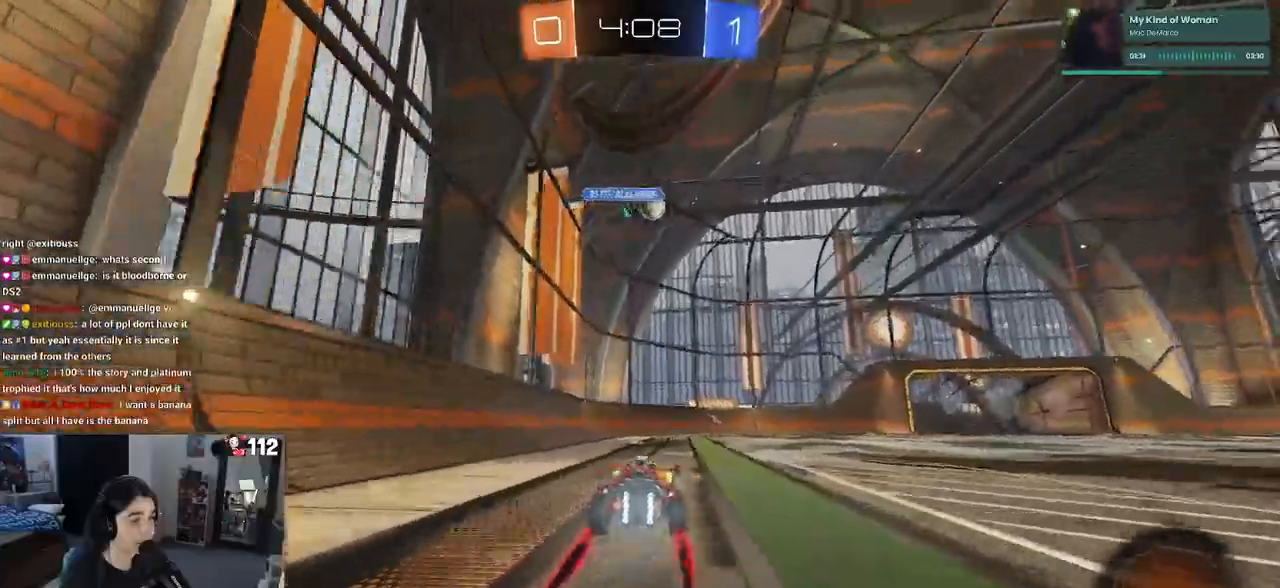
{"buttons": [], "left_stick": "center", "right_stick": "center", "events": []}
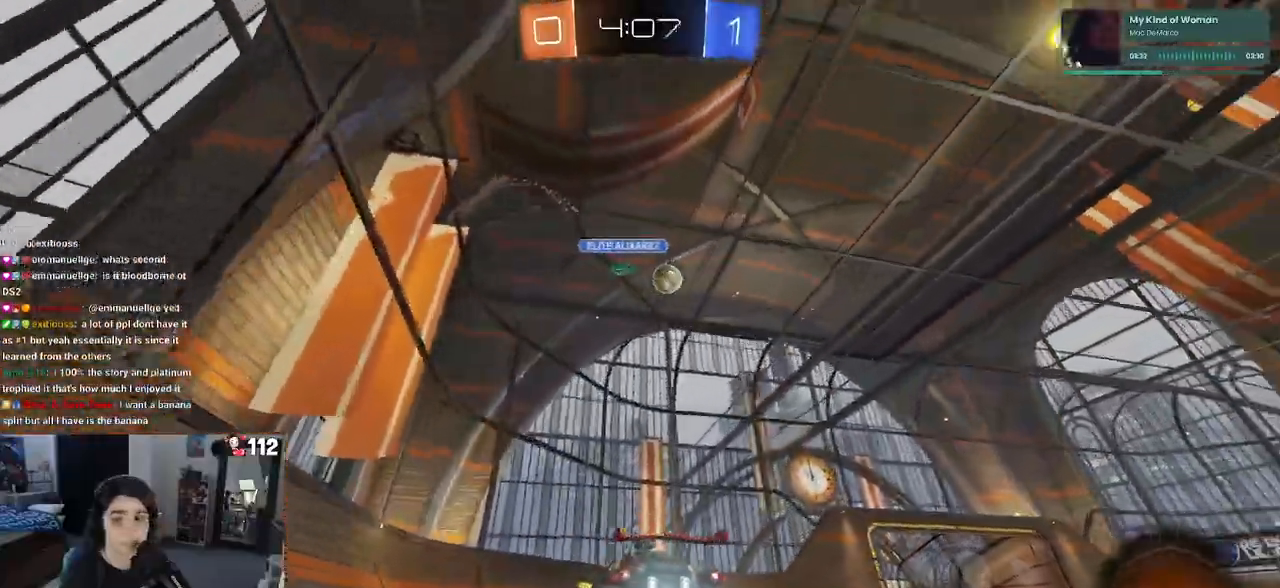
{"buttons": [], "left_stick": "center", "right_stick": "center", "events": [[283, "left_stick", "right"], [383, "SQUARE", "down"], [433, "left_stick", "center"], [467, "SQUARE", "up"]]}
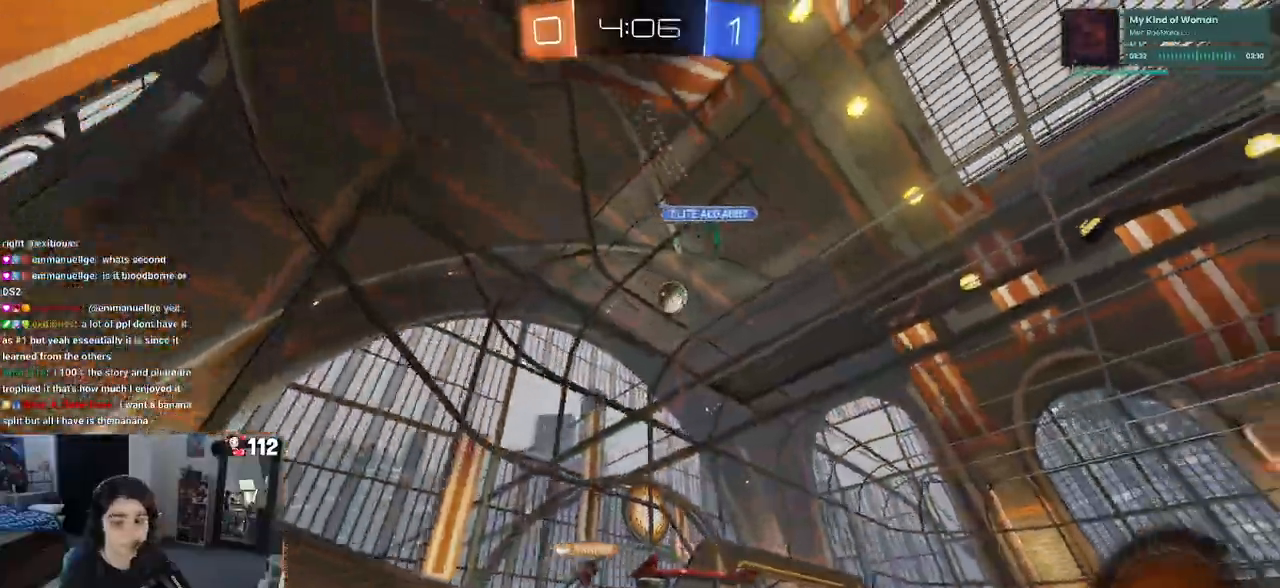
{"buttons": [], "left_stick": "right", "right_stick": "center", "events": [[483, "left_stick", "right"]]}
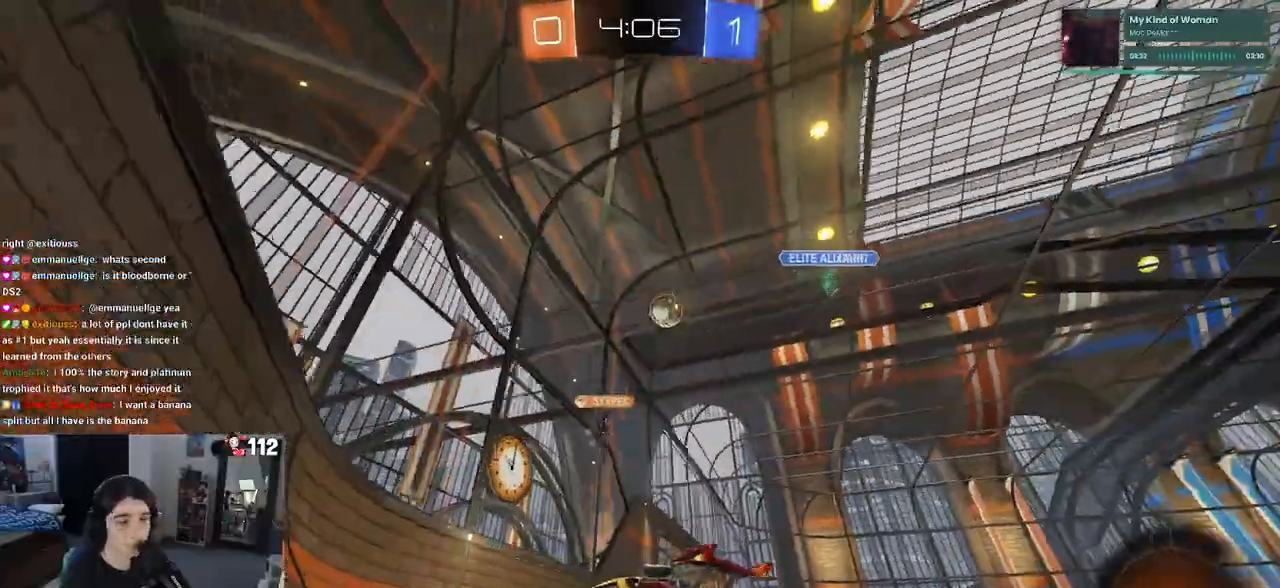
{"buttons": [], "left_stick": "right", "right_stick": "center"}
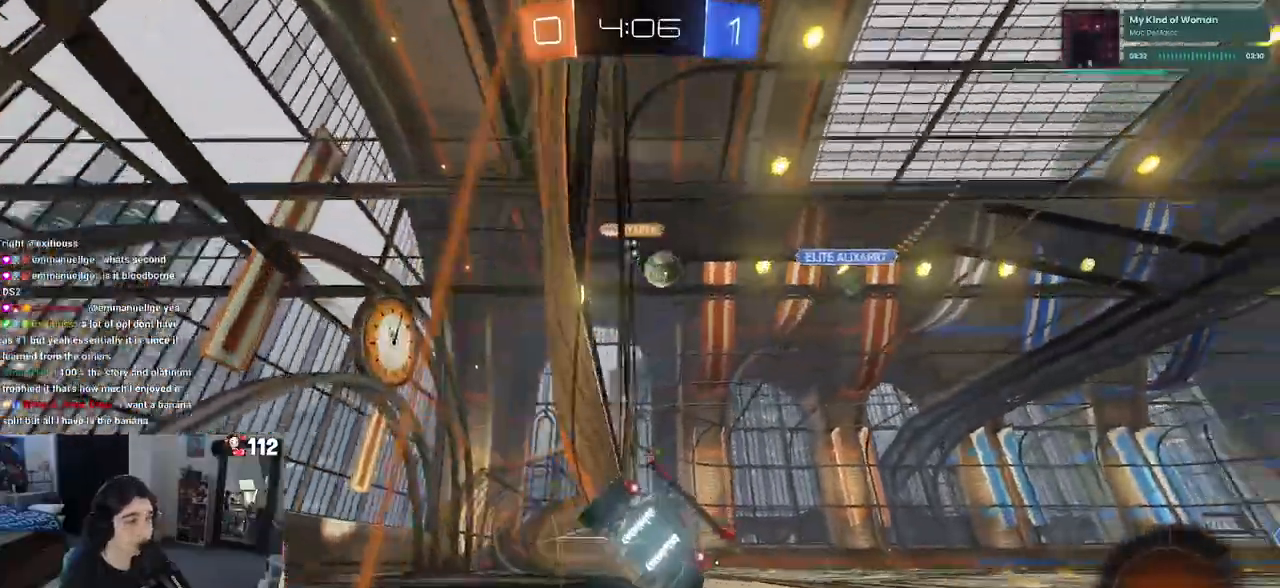
{"buttons": [], "left_stick": "right", "right_stick": "center"}
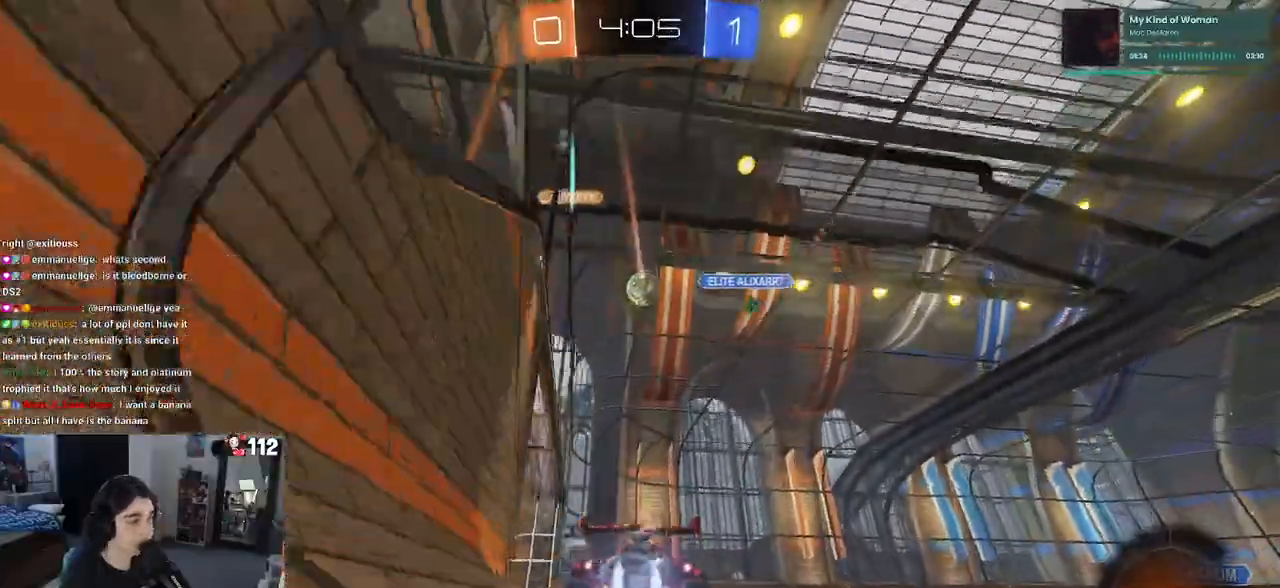
{"buttons": [], "left_stick": "right", "right_stick": "center", "events": [[17, "R1", "down"], [133, "left_stick", "center"], [200, "R1", "up"], [450, "left_stick", "right"]]}
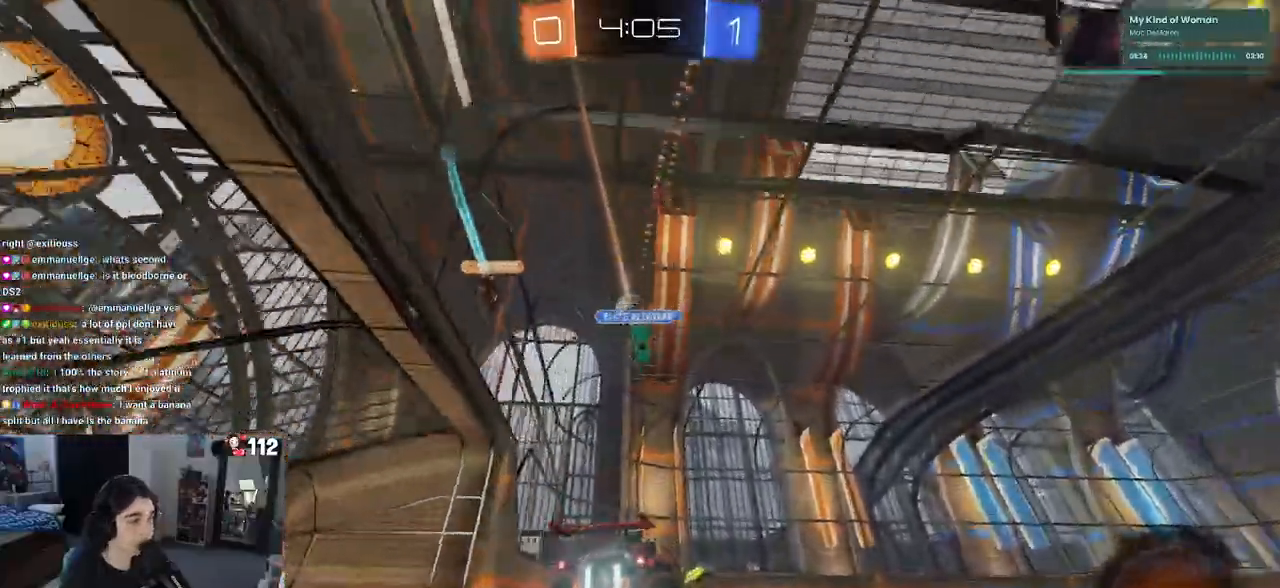
{"buttons": [], "left_stick": "right", "right_stick": "center", "events": [[67, "left_stick", "center"], [117, "left_stick", "left"], [200, "left_stick", "center"], [267, "left_stick", "right"]]}
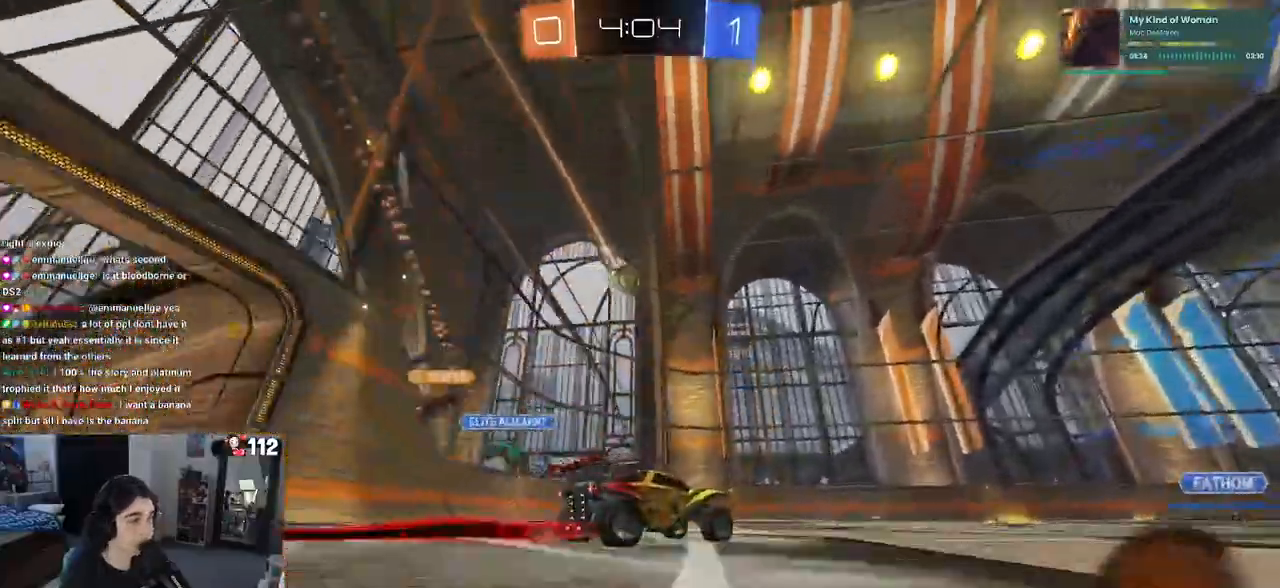
{"buttons": [], "left_stick": "left", "right_stick": "center", "events": [[67, "left_stick", "center"], [183, "left_stick", "left"], [267, "SQUARE", "down"], [350, "SQUARE", "up"]]}
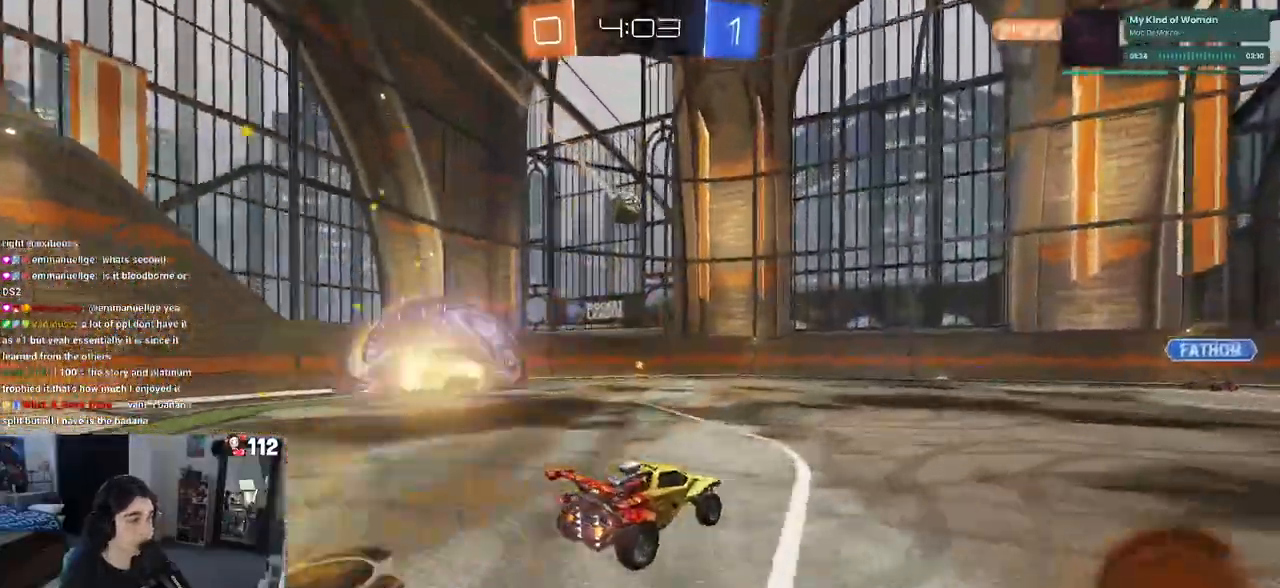
{"buttons": [], "left_stick": "left", "right_stick": "center", "events": [[283, "left_stick", "center"], [500, "left_stick", "left"]]}
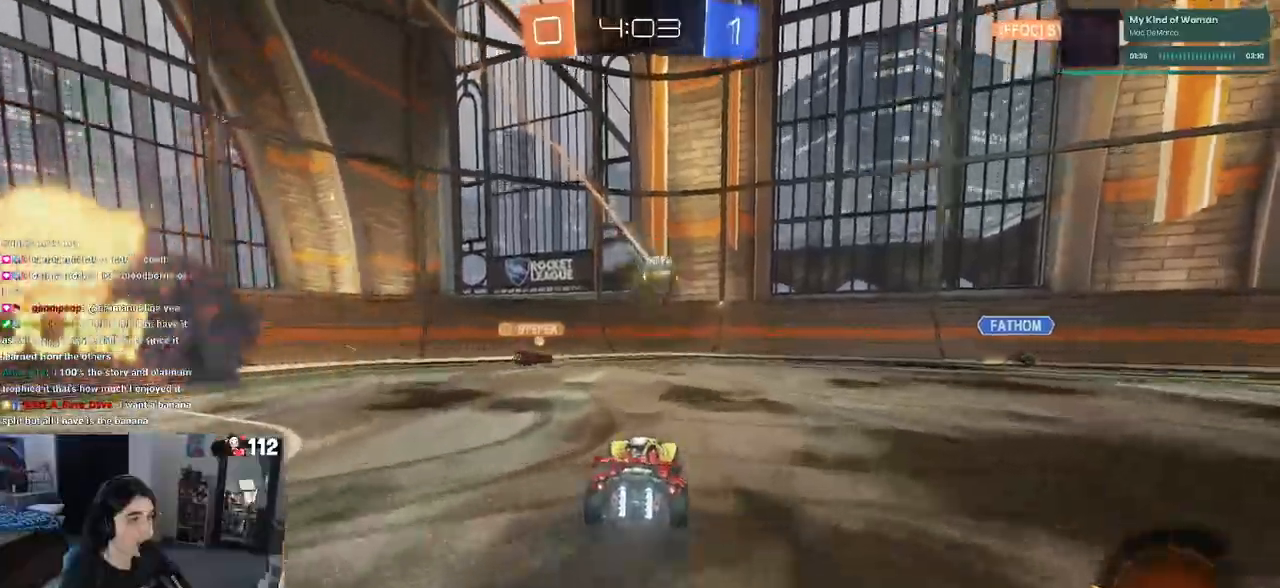
{"buttons": [], "left_stick": "left", "right_stick": "center", "events": [[183, "SQUARE", "down"], [300, "SQUARE", "up"]]}